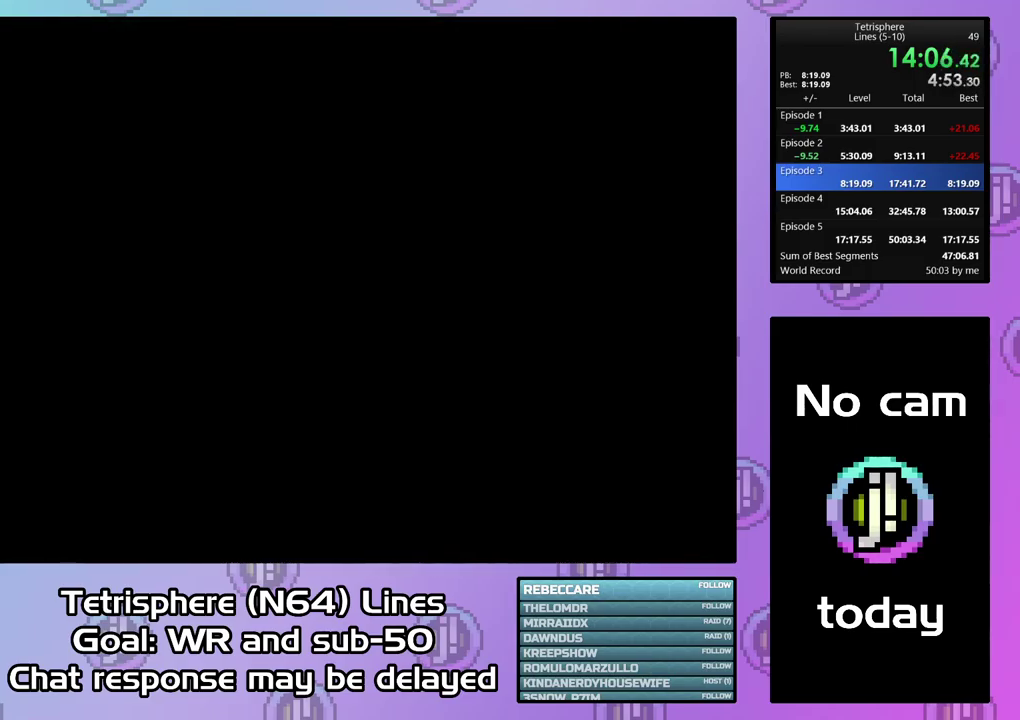
Gameplay with a controller (PlayStation layout); each line is a JSON object with the inputs held at the frame after it. "events" lists button and stick changes between this image and that frame as [ms after this image, input, new state], when the widget could be followed in between. Not read: L3 left_stick.
{"buttons": ["CIRCLE"], "right_stick": "center", "events": [[67, "CIRCLE", "down"], [67, "CROSS", "down"], [133, "CIRCLE", "up"], [133, "CROSS", "up"], [233, "CIRCLE", "down"], [300, "CIRCLE", "up"], [400, "CROSS", "down"], [467, "CROSS", "up"], [500, "CIRCLE", "down"]]}
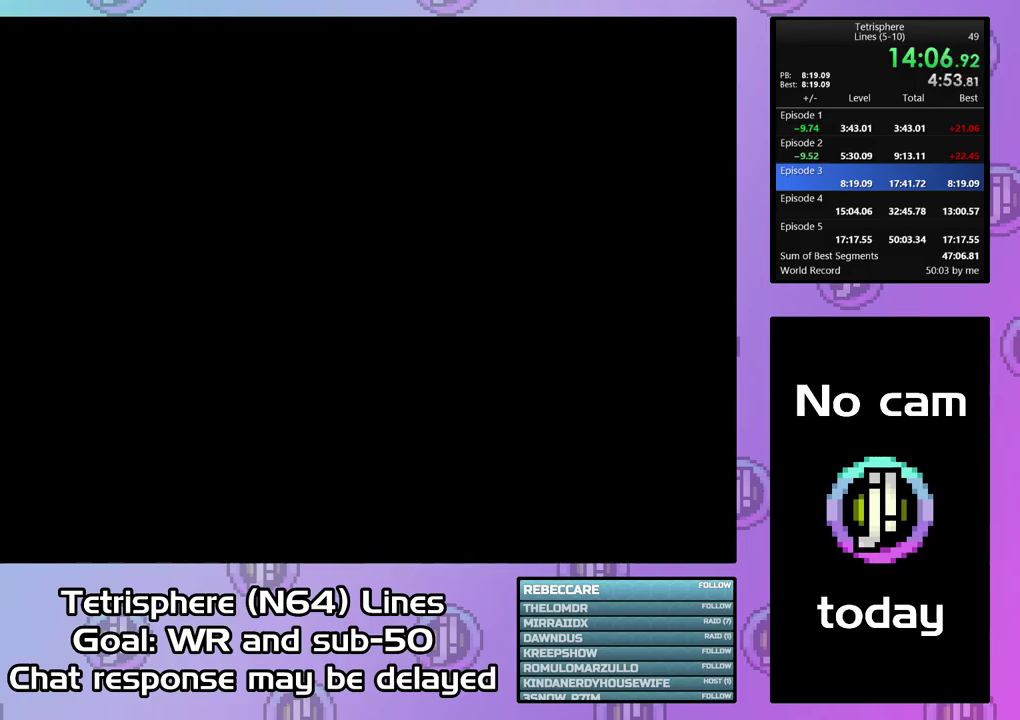
{"buttons": ["CIRCLE"], "right_stick": "center", "events": [[33, "CROSS", "down"], [267, "CIRCLE", "up"], [267, "CROSS", "up"], [333, "CIRCLE", "down"], [333, "CROSS", "down"], [400, "CIRCLE", "up"], [400, "CROSS", "up"], [500, "CIRCLE", "down"]]}
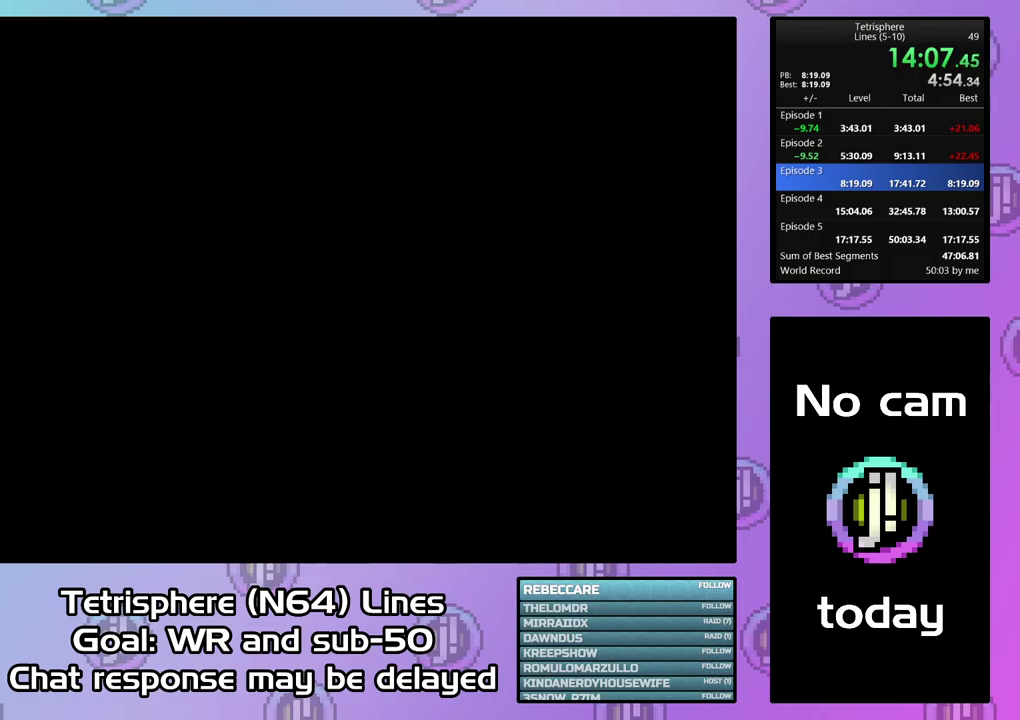
{"buttons": [], "right_stick": "center", "events": [[33, "CIRCLE", "up"], [100, "CIRCLE", "down"], [167, "CIRCLE", "up"], [267, "CIRCLE", "down"], [267, "CROSS", "down"], [333, "CROSS", "up"], [400, "CROSS", "down"], [500, "CIRCLE", "up"], [500, "CROSS", "up"]]}
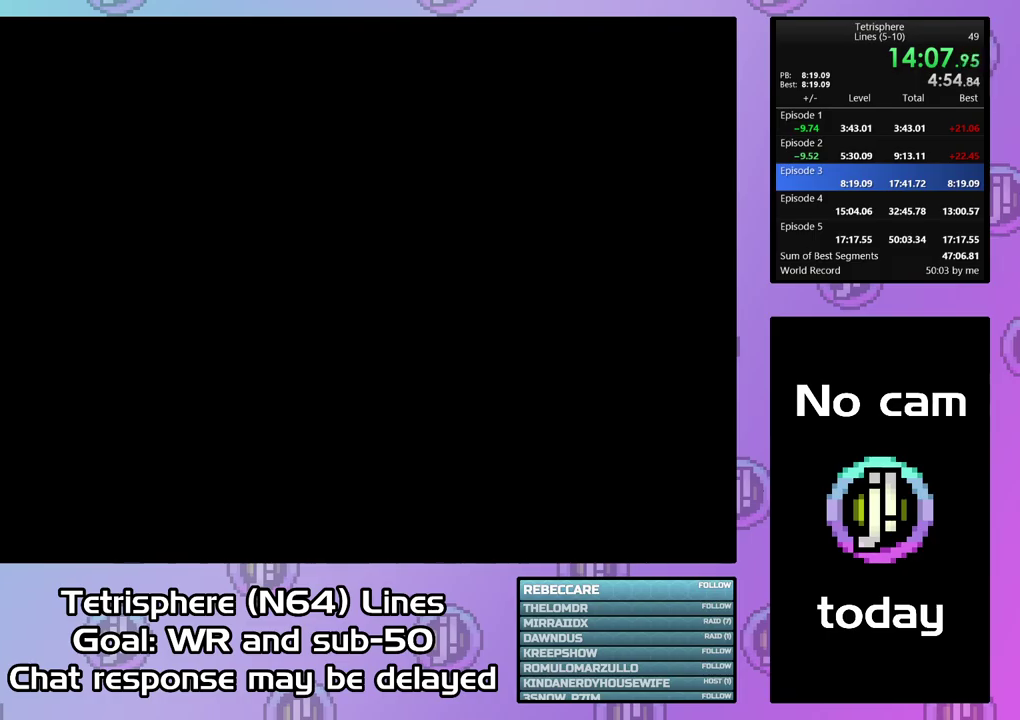
{"buttons": [], "right_stick": "center", "events": [[67, "CIRCLE", "down"], [67, "CROSS", "down"], [167, "CIRCLE", "up"], [167, "CROSS", "up"], [233, "CIRCLE", "down"], [233, "CROSS", "down"], [333, "CIRCLE", "up"], [333, "CROSS", "up"], [400, "CIRCLE", "down"], [400, "CROSS", "down"], [500, "CIRCLE", "up"], [500, "CROSS", "up"]]}
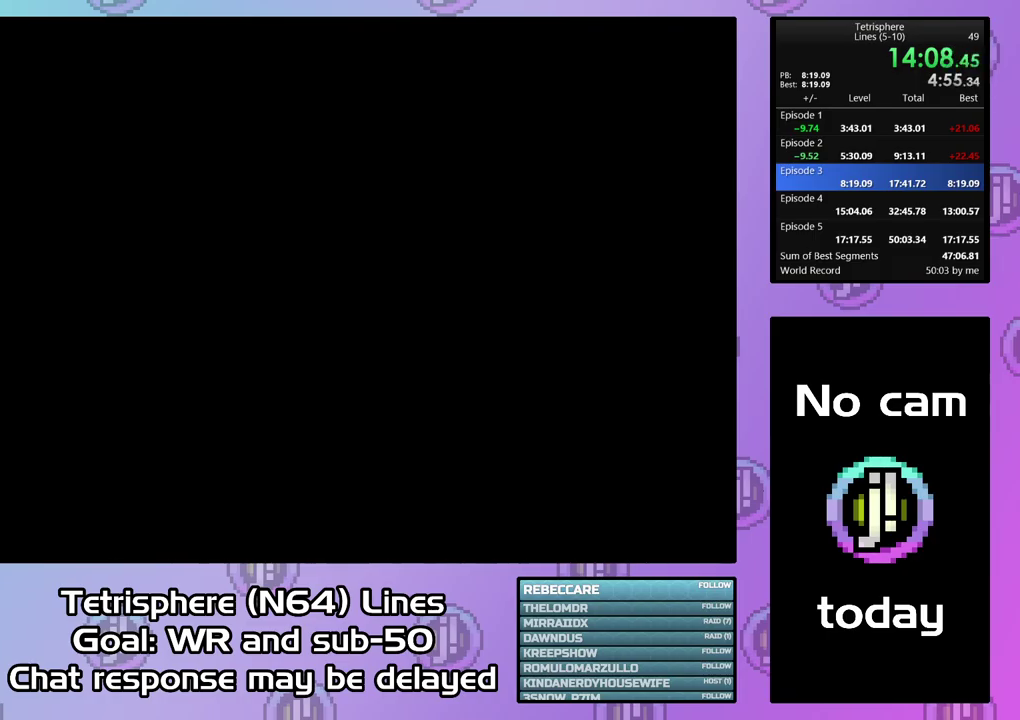
{"buttons": [], "right_stick": "center", "events": [[67, "CIRCLE", "down"], [67, "CROSS", "down"], [167, "CIRCLE", "up"], [167, "CROSS", "up"], [233, "CIRCLE", "down"], [233, "CROSS", "down"], [333, "CIRCLE", "up"], [333, "CROSS", "up"], [400, "CIRCLE", "down"], [400, "CROSS", "down"], [500, "CIRCLE", "up"], [500, "CROSS", "up"]]}
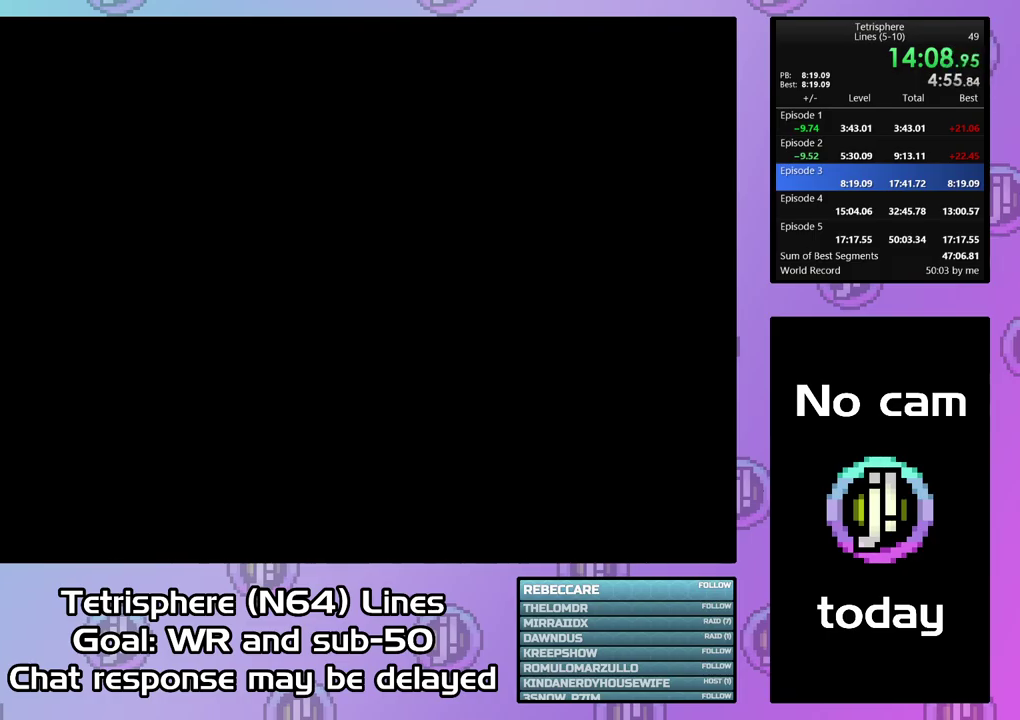
{"buttons": [], "right_stick": "center", "events": [[67, "CIRCLE", "down"], [67, "CROSS", "down"], [167, "CIRCLE", "up"], [167, "CROSS", "up"], [233, "CIRCLE", "down"], [233, "CROSS", "down"], [300, "CROSS", "up"], [333, "CIRCLE", "up"], [400, "CIRCLE", "down"], [400, "CROSS", "down"], [467, "CROSS", "up"], [500, "CIRCLE", "up"]]}
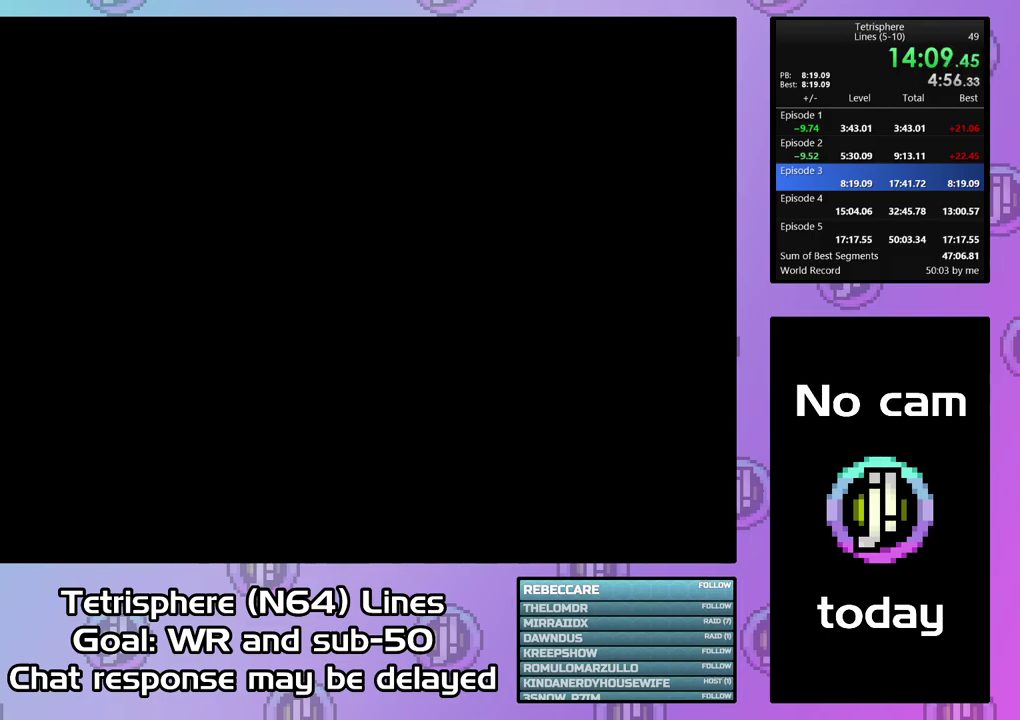
{"buttons": [], "right_stick": "center", "events": [[67, "CIRCLE", "down"], [67, "CROSS", "down"], [133, "CROSS", "up"], [167, "CIRCLE", "up"], [233, "CIRCLE", "down"], [233, "CROSS", "down"], [300, "CROSS", "up"], [333, "CIRCLE", "up"], [400, "CIRCLE", "down"], [400, "CROSS", "down"], [467, "CROSS", "up"], [500, "CIRCLE", "up"]]}
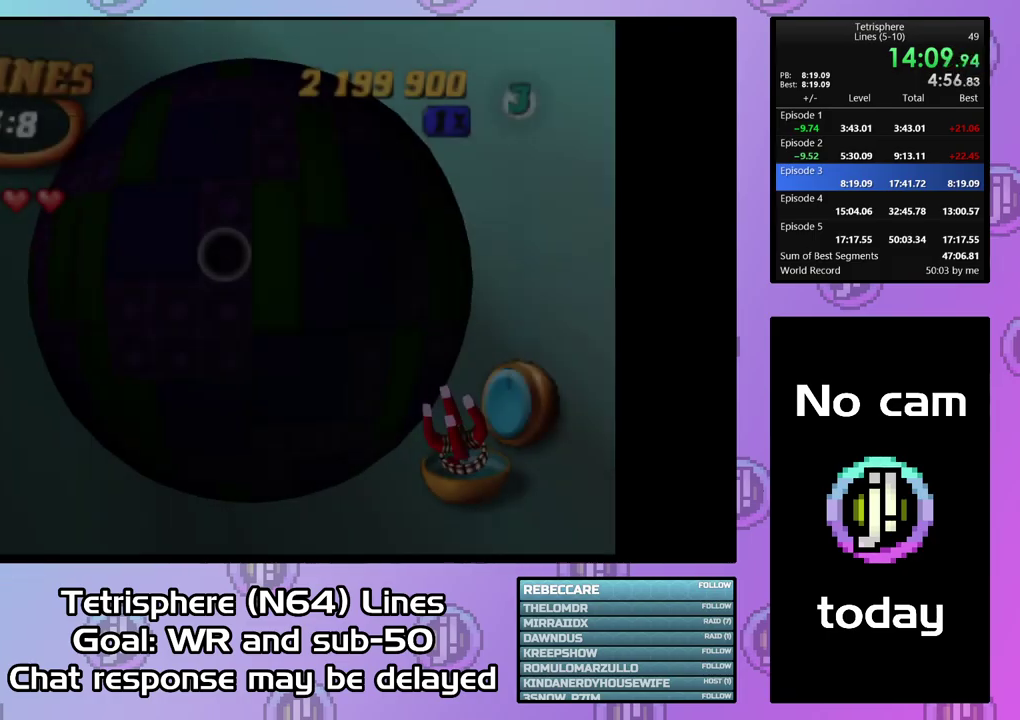
{"buttons": ["DPAD_UP"], "right_stick": "center", "events": [[67, "CIRCLE", "down"], [67, "CROSS", "down"], [133, "CIRCLE", "up"], [133, "CROSS", "up"], [200, "CIRCLE", "down"], [200, "CROSS", "down"], [300, "CIRCLE", "up"], [300, "CROSS", "up"], [467, "DPAD_UP", "down"]]}
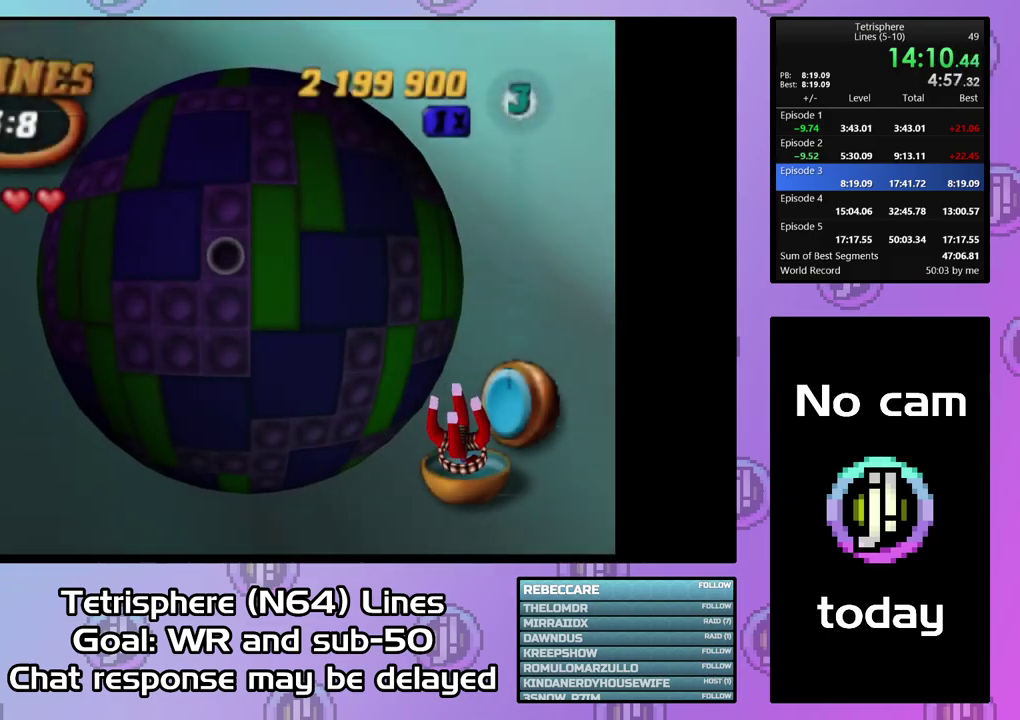
{"buttons": ["DPAD_LEFT"], "right_stick": "center", "events": [[33, "DPAD_UP", "up"], [133, "DPAD_LEFT", "down"], [233, "DPAD_LEFT", "up"], [300, "DPAD_LEFT", "down"], [367, "DPAD_LEFT", "up"], [433, "DPAD_LEFT", "down"]]}
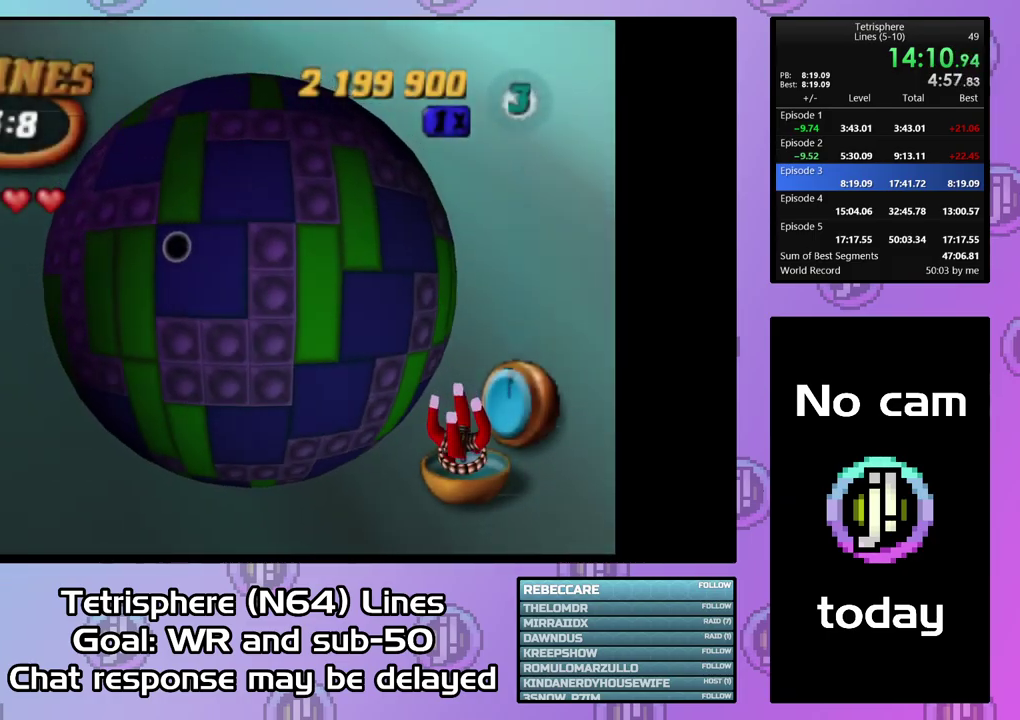
{"buttons": [], "right_stick": "center", "events": [[33, "DPAD_LEFT", "up"], [100, "DPAD_LEFT", "down"], [167, "DPAD_LEFT", "up"], [267, "DPAD_LEFT", "down"], [333, "DPAD_LEFT", "up"], [433, "DPAD_LEFT", "down"], [500, "DPAD_LEFT", "up"]]}
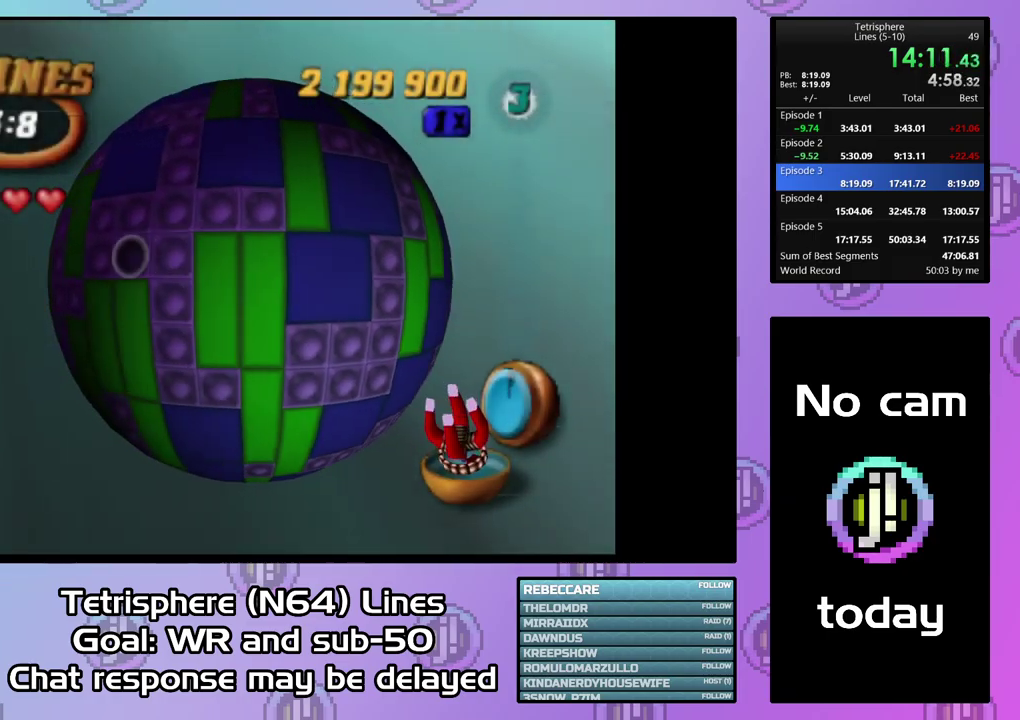
{"buttons": ["SQUARE", "DPAD_RIGHT"], "right_stick": "center", "events": [[33, "DPAD_DOWN", "down"], [167, "DPAD_DOWN", "up"], [167, "SQUARE", "down"], [333, "DPAD_UP", "down"], [433, "DPAD_UP", "up"], [500, "DPAD_RIGHT", "down"]]}
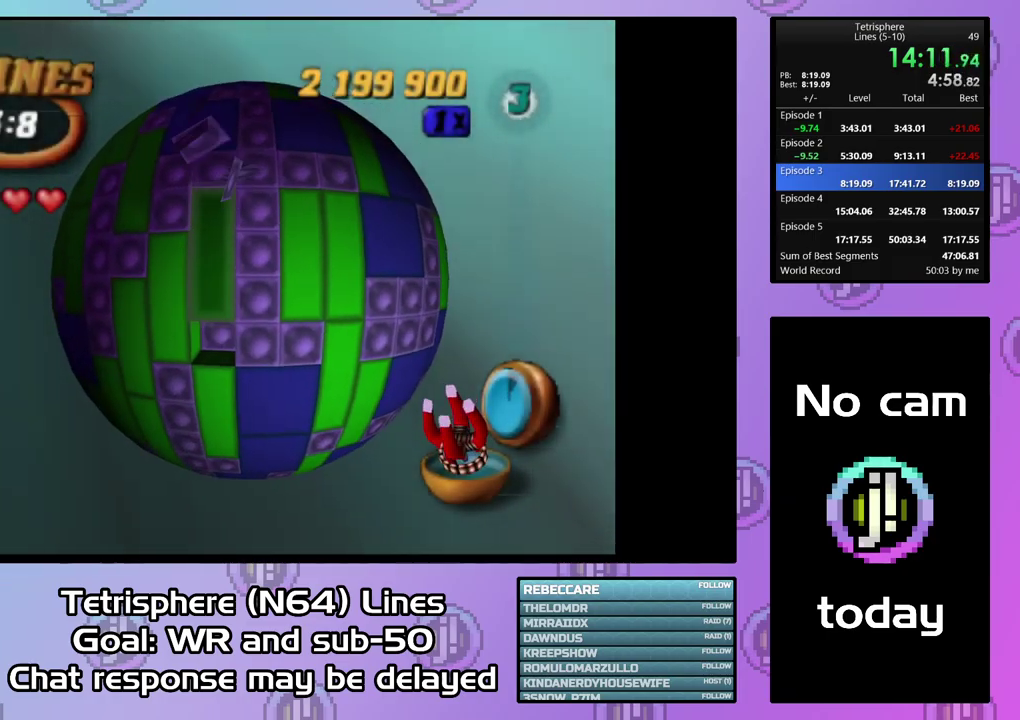
{"buttons": [], "right_stick": "center", "events": [[133, "DPAD_RIGHT", "up"], [200, "SQUARE", "up"], [267, "DPAD_RIGHT", "down"], [367, "DPAD_RIGHT", "up"], [433, "DPAD_RIGHT", "down"], [500, "DPAD_RIGHT", "up"]]}
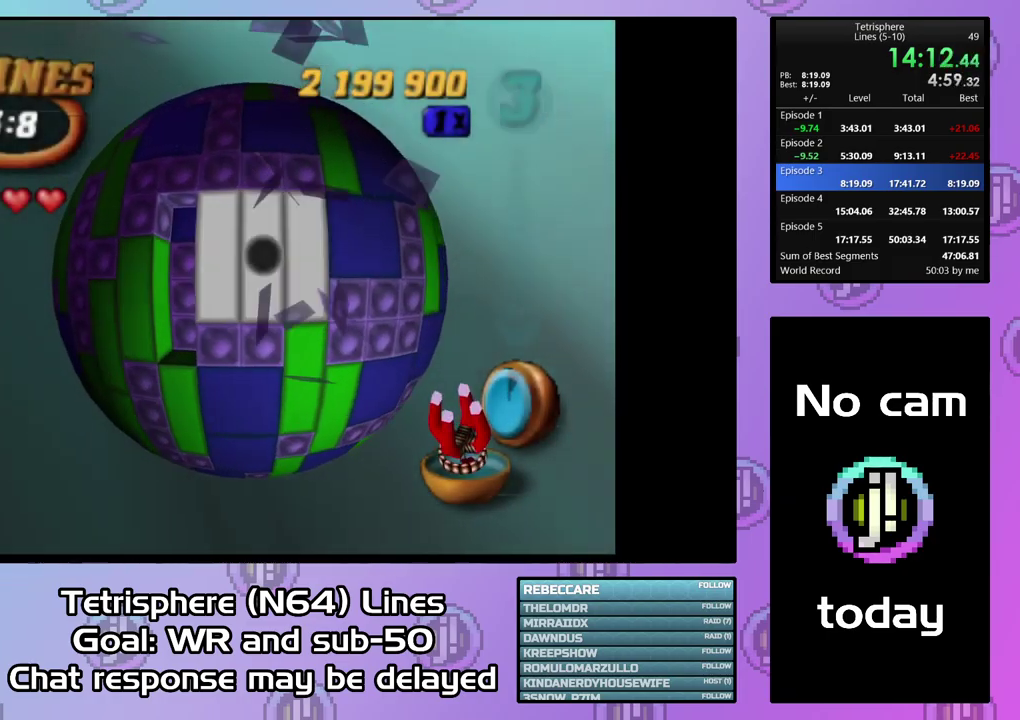
{"buttons": ["SQUARE"], "right_stick": "center", "events": [[100, "DPAD_RIGHT", "down"], [234, "DPAD_RIGHT", "up"], [267, "SQUARE", "down"]]}
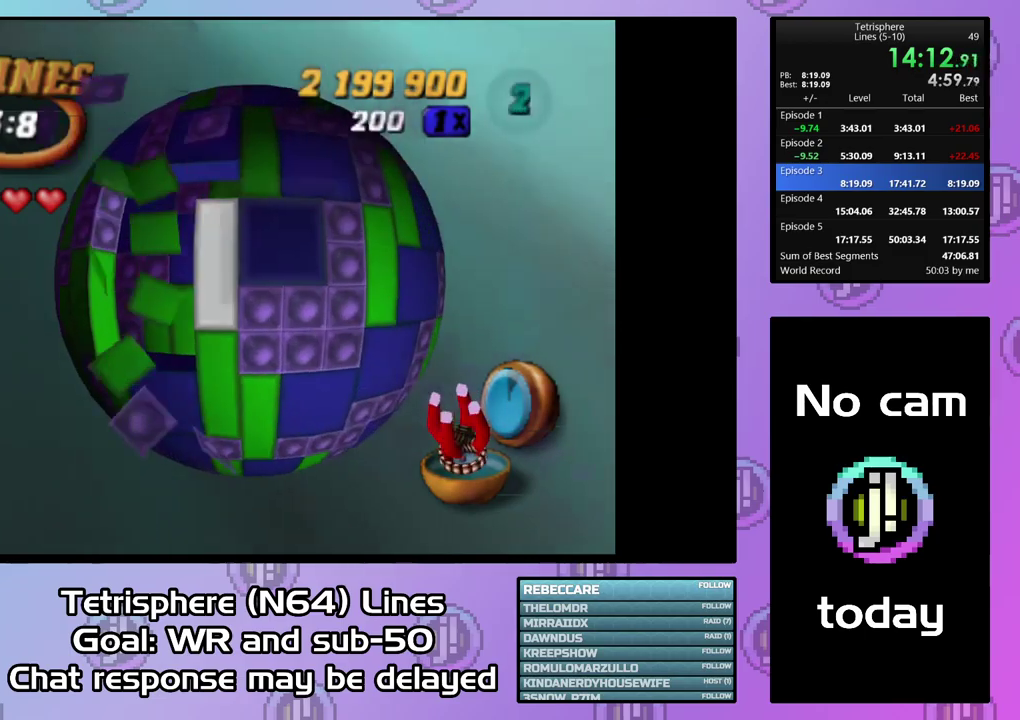
{"buttons": ["SQUARE", "DPAD_DOWN"], "right_stick": "center", "events": [[34, "DPAD_LEFT", "down"], [134, "DPAD_LEFT", "up"], [200, "DPAD_LEFT", "down"], [434, "DPAD_LEFT", "up"], [500, "DPAD_DOWN", "down"]]}
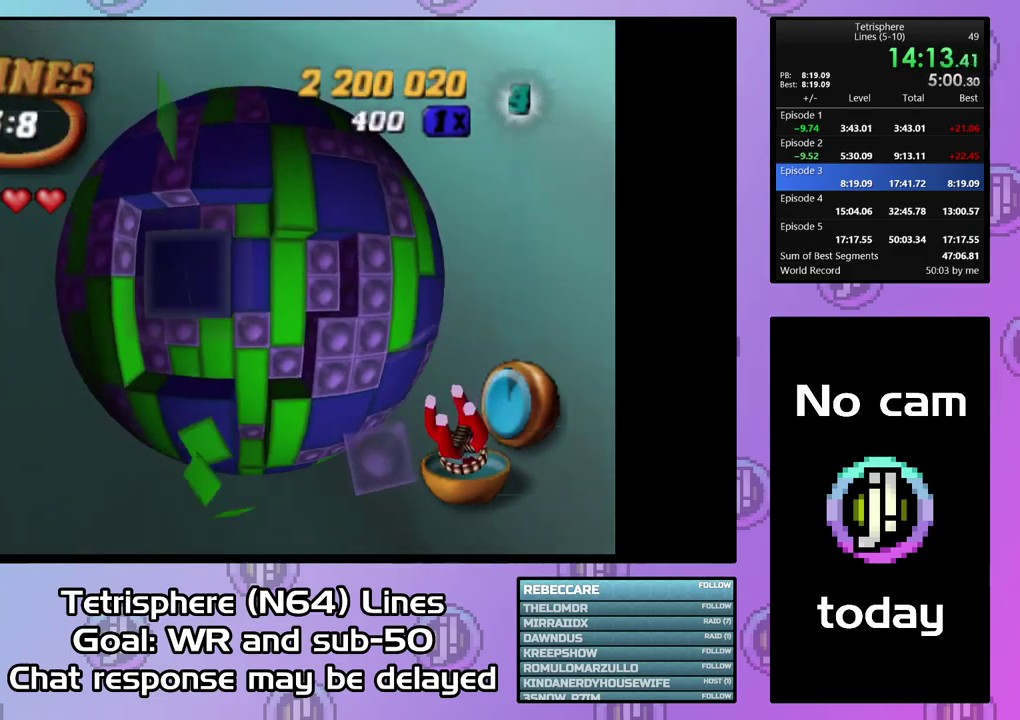
{"buttons": [], "right_stick": "center", "events": [[100, "DPAD_DOWN", "up"], [167, "DPAD_DOWN", "down"], [267, "DPAD_DOWN", "up"], [334, "SQUARE", "up"]]}
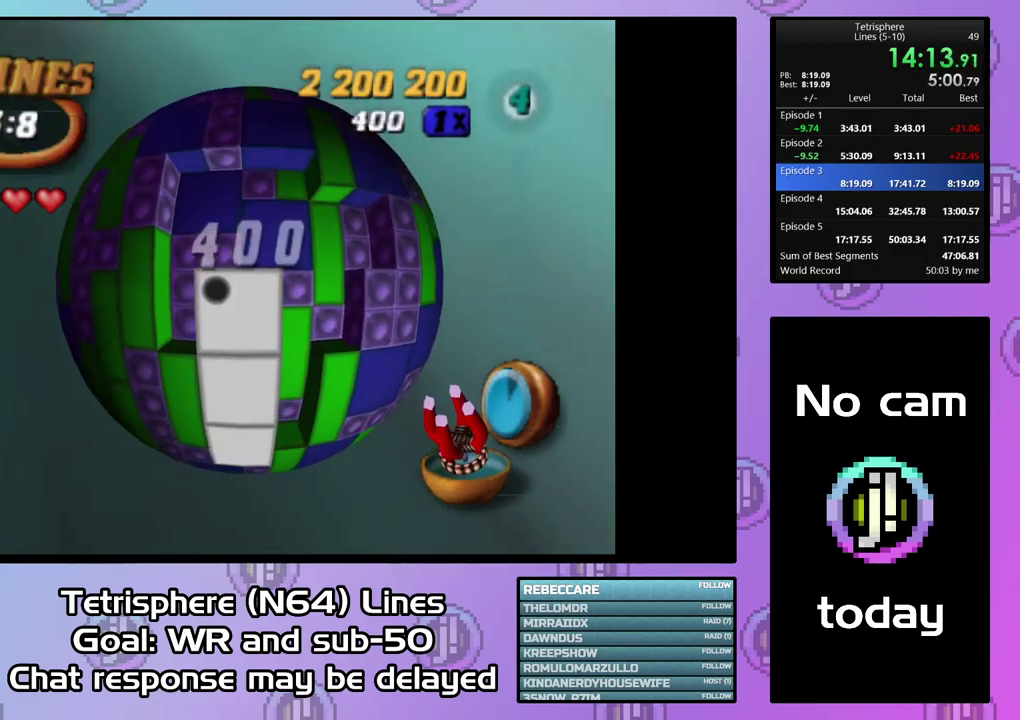
{"buttons": [], "right_stick": "center", "events": [[67, "DPAD_LEFT", "down"], [134, "DPAD_LEFT", "up"], [200, "DPAD_LEFT", "down"], [300, "DPAD_LEFT", "up"]]}
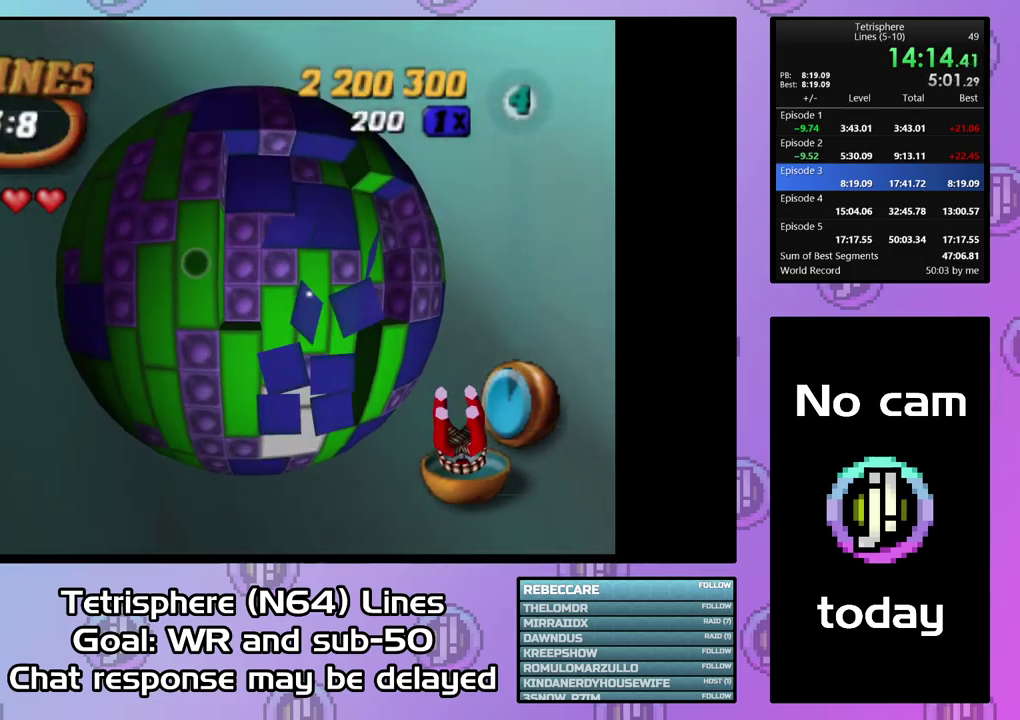
{"buttons": [], "right_stick": "center", "events": [[100, "SQUARE", "down"], [200, "DPAD_DOWN", "down"], [300, "DPAD_DOWN", "up"], [367, "SQUARE", "up"]]}
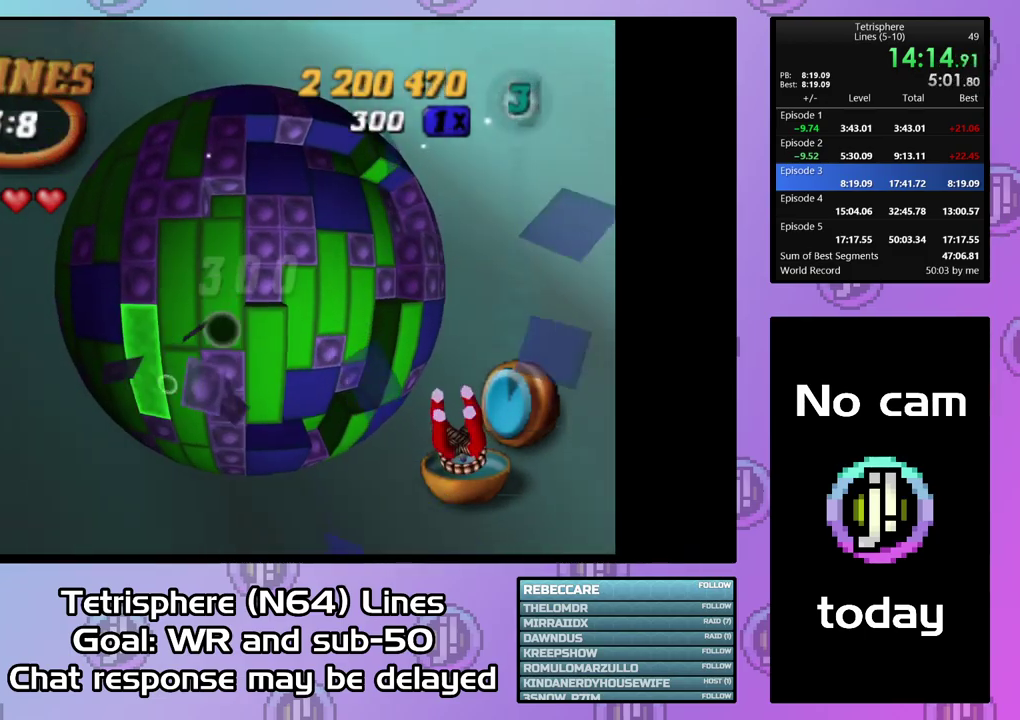
{"buttons": ["SQUARE", "DPAD_UP"], "right_stick": "center", "events": [[100, "DPAD_RIGHT", "down"], [200, "DPAD_RIGHT", "up"], [367, "SQUARE", "down"], [500, "DPAD_UP", "down"]]}
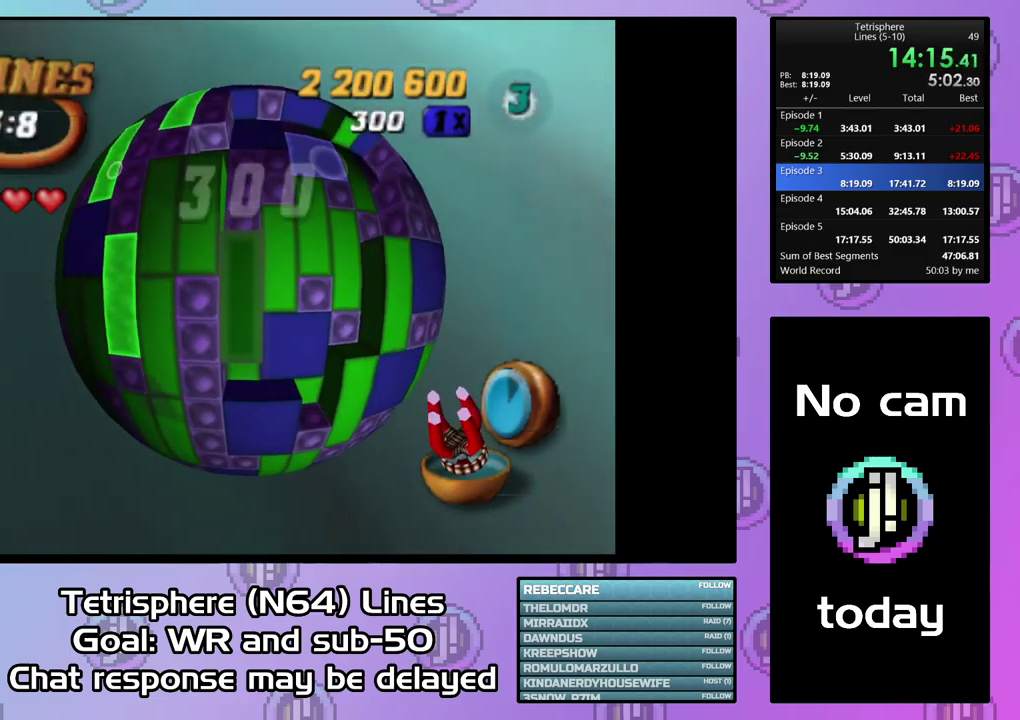
{"buttons": ["DPAD_RIGHT"], "right_stick": "center", "events": [[100, "DPAD_UP", "up"], [167, "DPAD_UP", "down"], [267, "DPAD_UP", "up"], [334, "SQUARE", "up"], [400, "DPAD_RIGHT", "down"]]}
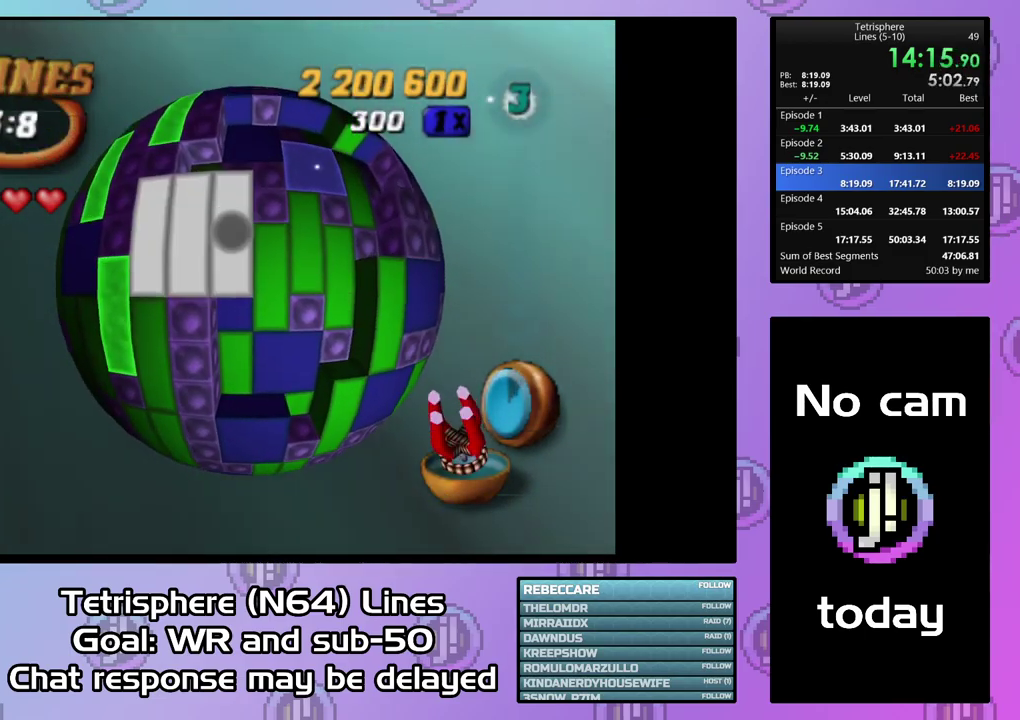
{"buttons": ["SQUARE"], "right_stick": "center", "events": [[34, "DPAD_RIGHT", "up"], [100, "DPAD_RIGHT", "down"], [200, "DPAD_RIGHT", "up"], [200, "SQUARE", "down"], [367, "DPAD_DOWN", "down"], [467, "DPAD_DOWN", "up"]]}
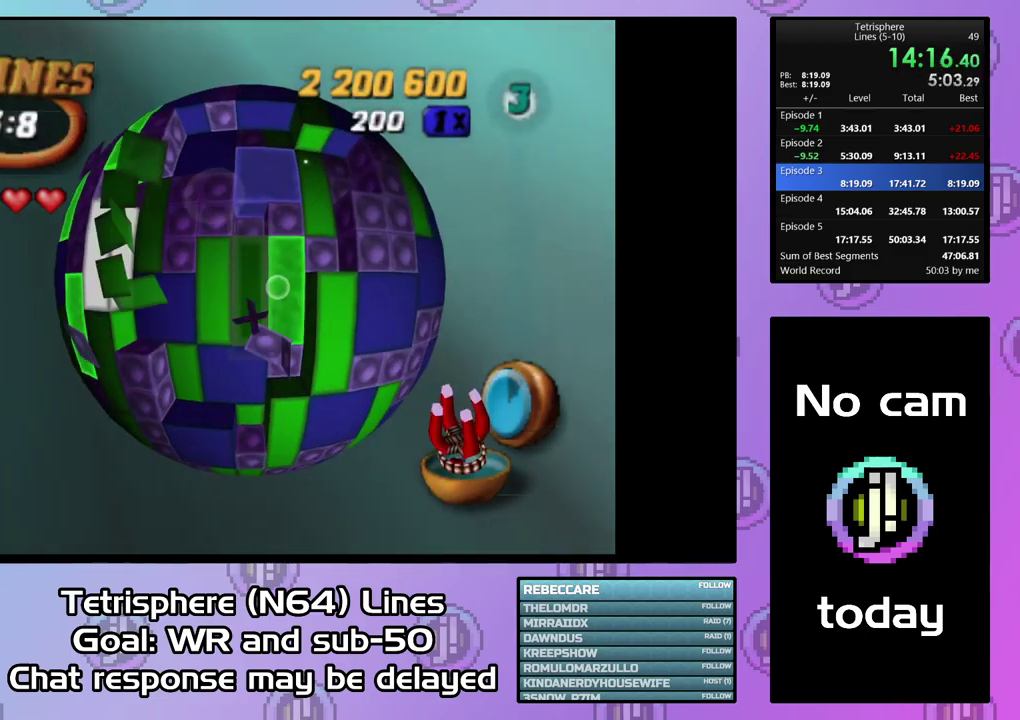
{"buttons": [], "right_stick": "center", "events": [[67, "SQUARE", "up"], [167, "DPAD_LEFT", "down"], [267, "DPAD_LEFT", "up"], [334, "DPAD_LEFT", "down"], [434, "DPAD_LEFT", "up"]]}
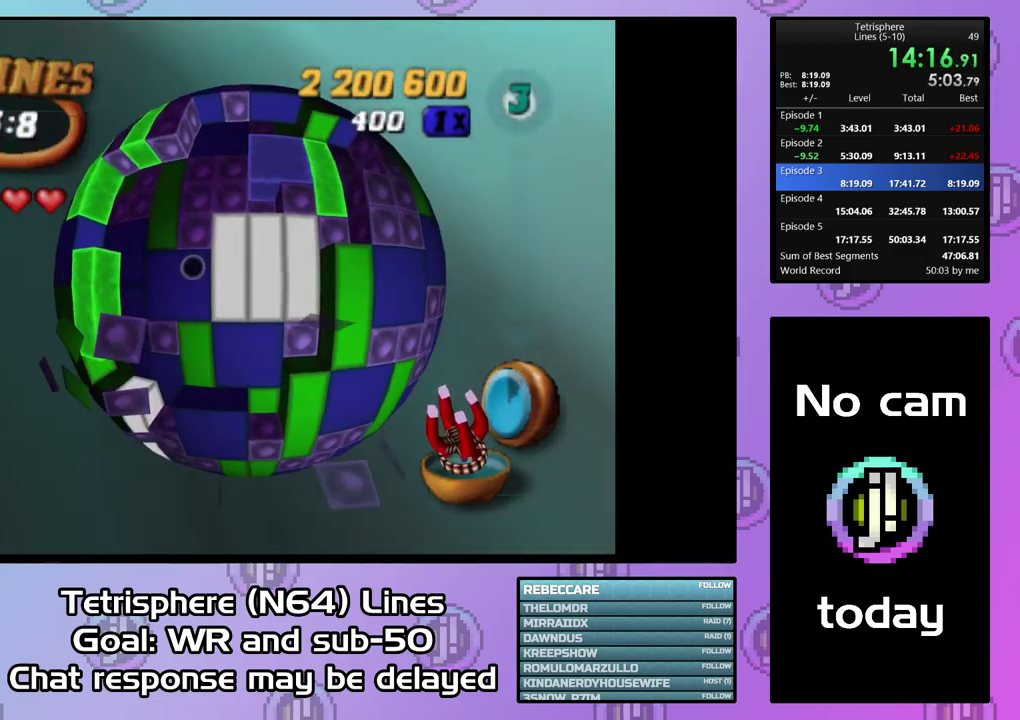
{"buttons": ["SQUARE", "DPAD_RIGHT"], "right_stick": "center", "events": [[34, "SQUARE", "down"], [334, "DPAD_RIGHT", "down"], [400, "DPAD_RIGHT", "up"], [467, "DPAD_RIGHT", "down"]]}
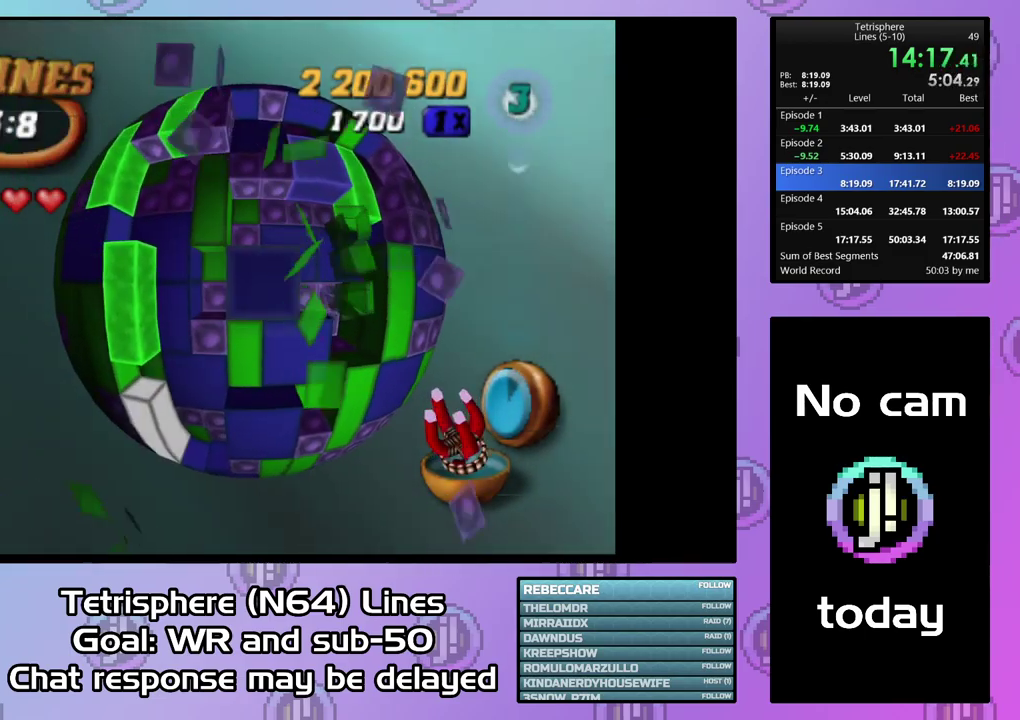
{"buttons": ["DPAD_UP"], "right_stick": "center", "events": [[67, "DPAD_RIGHT", "up"], [134, "DPAD_RIGHT", "down"], [134, "SQUARE", "up"], [200, "DPAD_RIGHT", "up"], [300, "DPAD_UP", "down"], [367, "DPAD_UP", "up"], [467, "DPAD_UP", "down"]]}
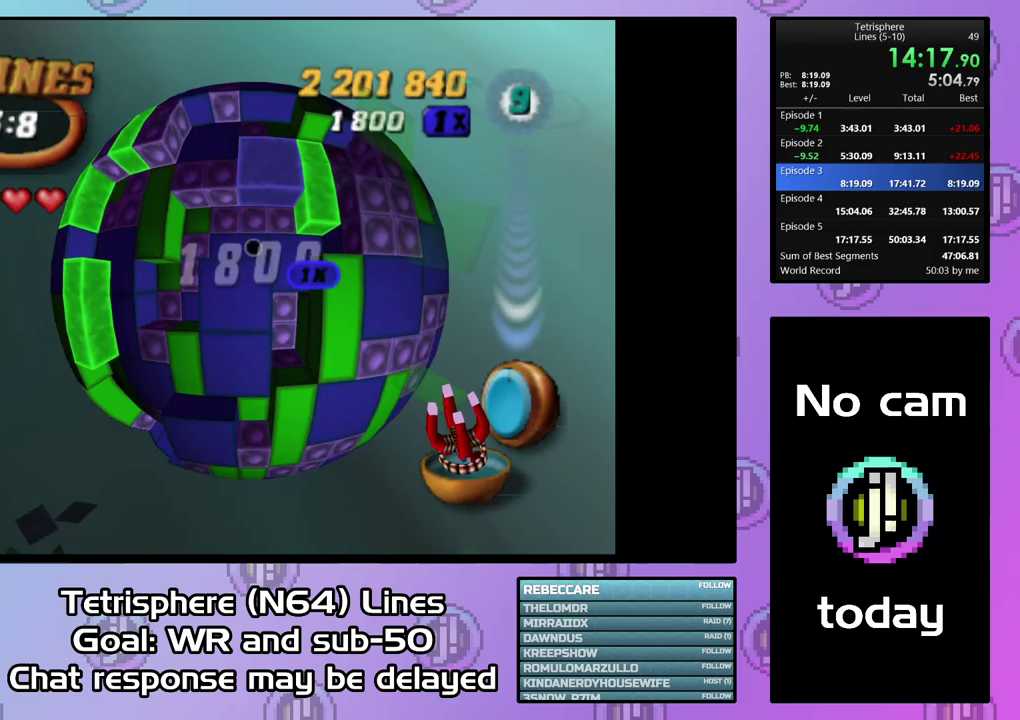
{"buttons": ["SQUARE", "DPAD_DOWN"], "right_stick": "center", "events": [[33, "DPAD_UP", "up"], [100, "DPAD_UP", "down"], [200, "DPAD_UP", "up"], [267, "DPAD_UP", "down"], [333, "SQUARE", "down"], [367, "DPAD_UP", "up"], [467, "DPAD_DOWN", "down"]]}
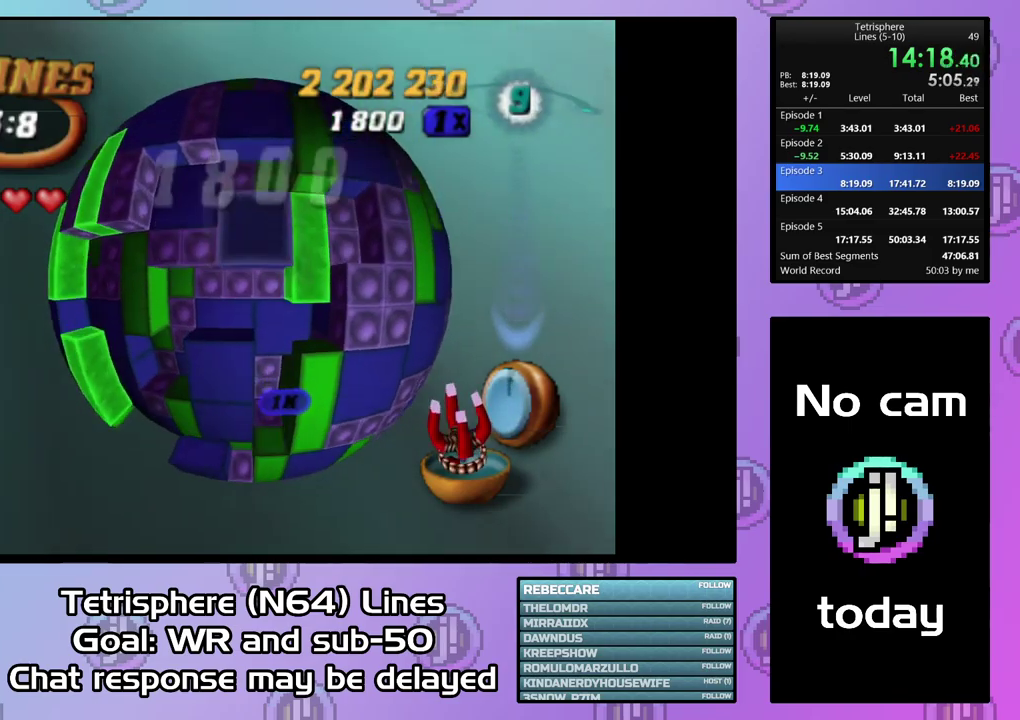
{"buttons": [], "right_stick": "center", "events": [[200, "DPAD_DOWN", "up"], [267, "DPAD_LEFT", "down"], [367, "DPAD_LEFT", "up"], [367, "SQUARE", "up"]]}
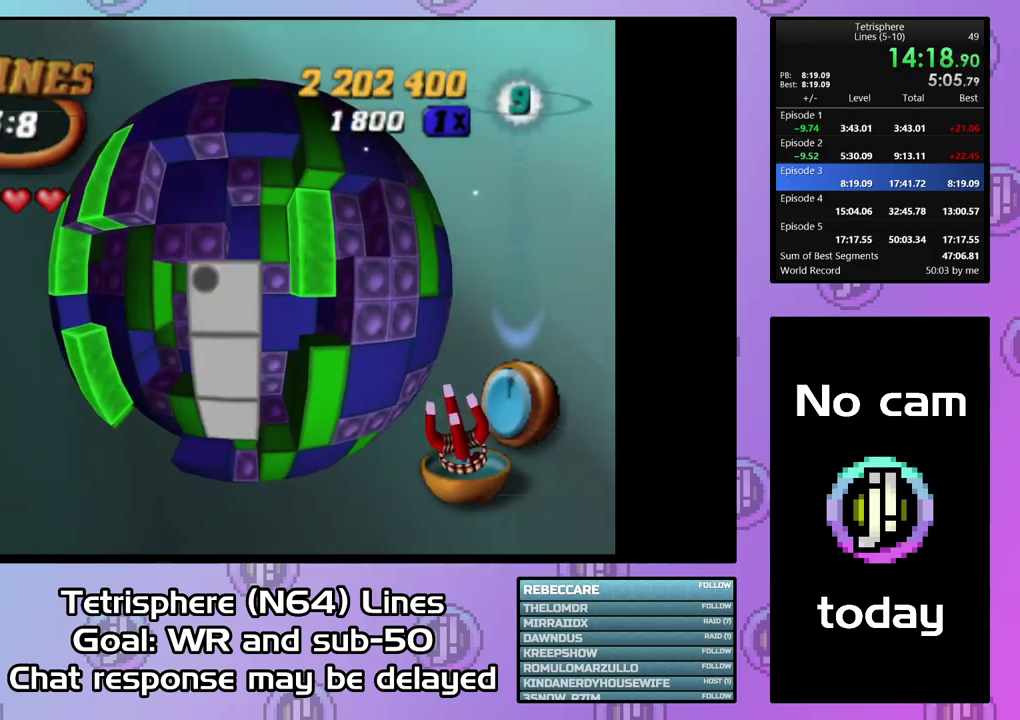
{"buttons": [], "right_stick": "center", "events": [[200, "DPAD_RIGHT", "down"], [300, "DPAD_RIGHT", "up"], [367, "DPAD_RIGHT", "down"], [467, "DPAD_RIGHT", "up"]]}
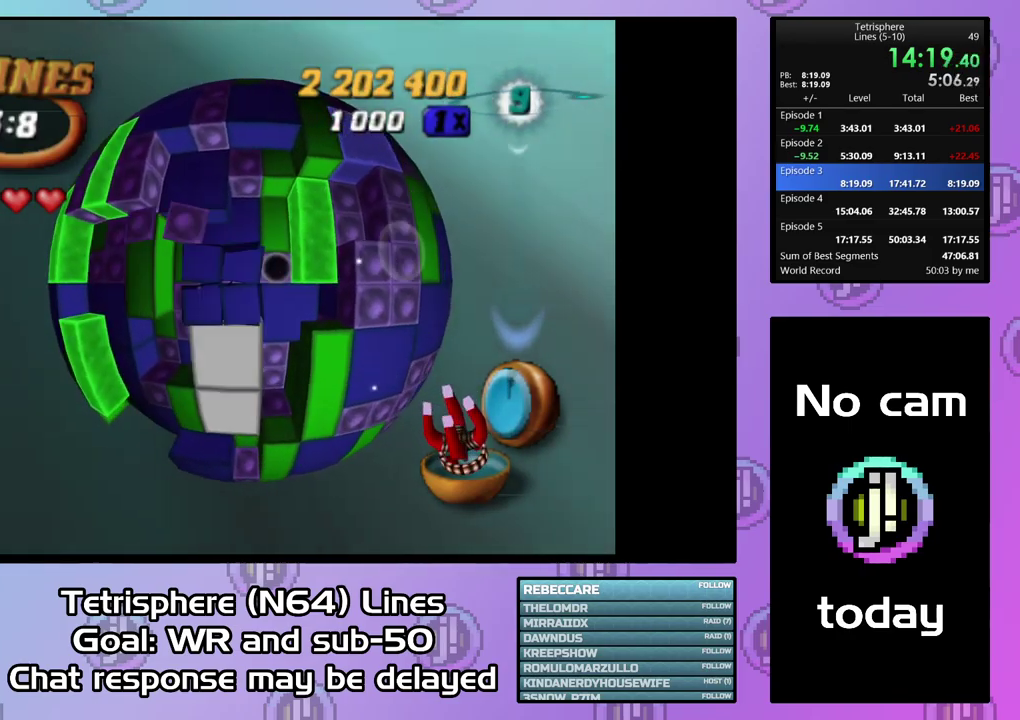
{"buttons": ["SQUARE"], "right_stick": "center", "events": [[33, "DPAD_RIGHT", "down"], [133, "DPAD_RIGHT", "up"], [300, "SQUARE", "down"], [367, "DPAD_DOWN", "down"], [467, "DPAD_DOWN", "up"]]}
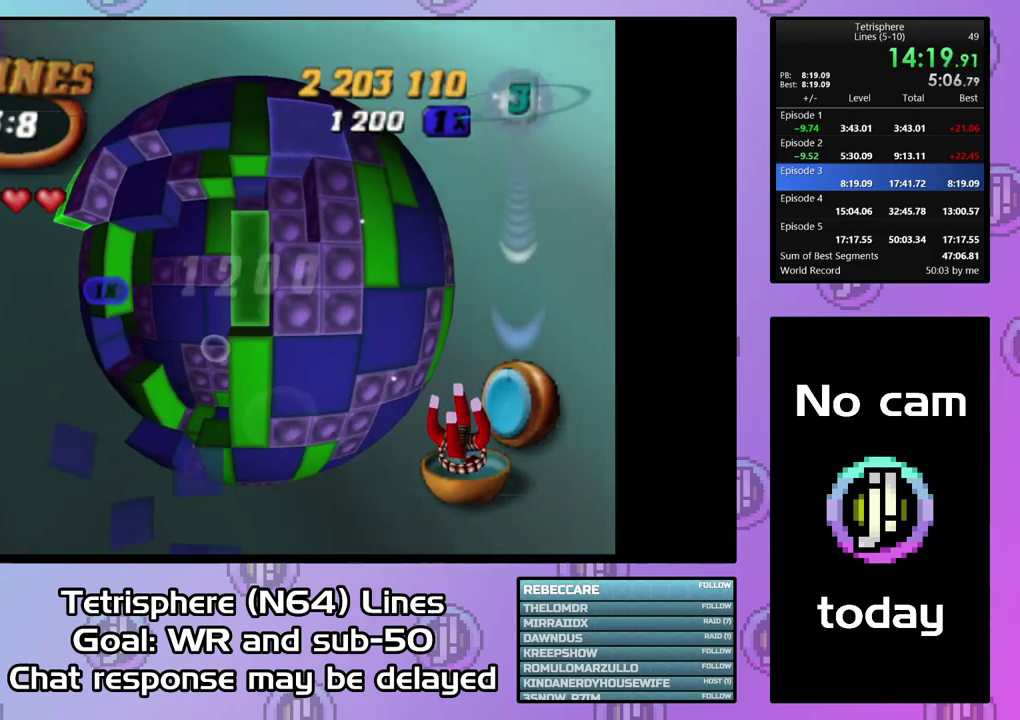
{"buttons": ["SQUARE"], "right_stick": "center", "events": [[67, "DPAD_LEFT", "down"], [500, "DPAD_LEFT", "up"]]}
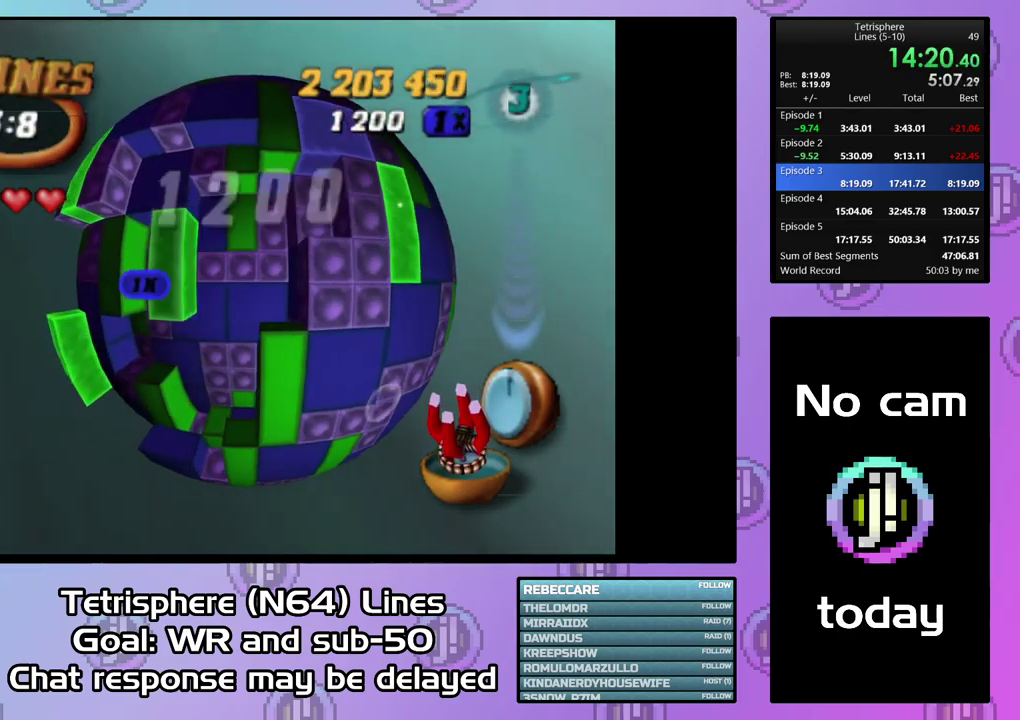
{"buttons": [], "right_stick": "center", "events": [[33, "SQUARE", "up"], [167, "DPAD_RIGHT", "down"], [267, "DPAD_RIGHT", "up"], [400, "DPAD_DOWN", "down"], [500, "DPAD_DOWN", "up"]]}
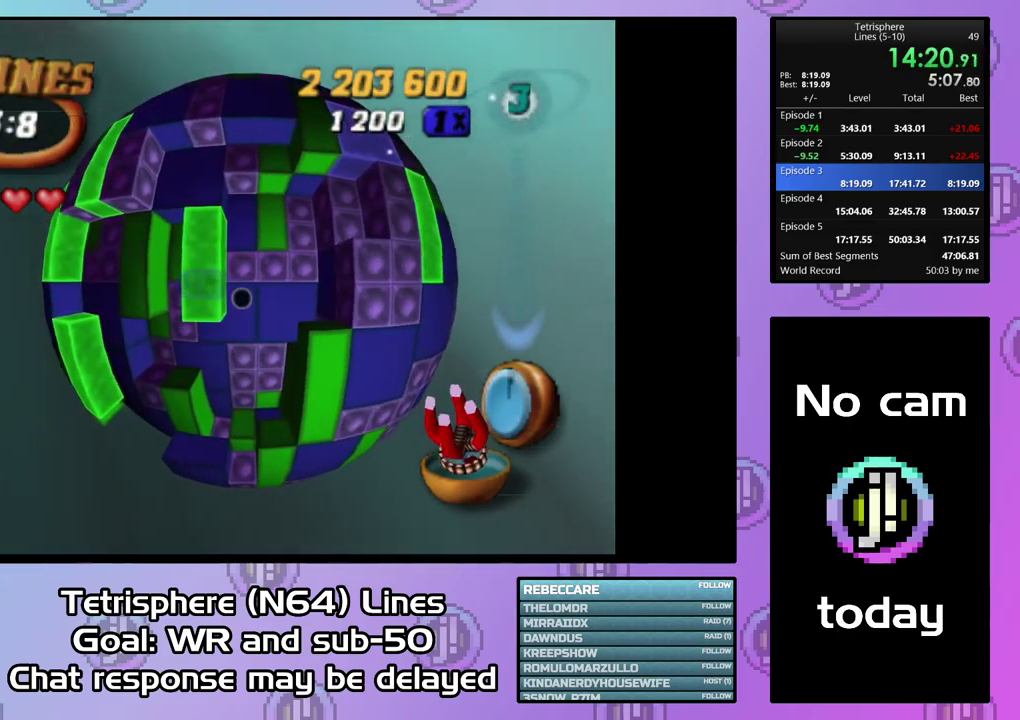
{"buttons": [], "right_stick": "center", "events": [[33, "DPAD_DOWN", "down"], [133, "DPAD_DOWN", "up"], [200, "DPAD_DOWN", "down"], [267, "DPAD_DOWN", "up"], [367, "DPAD_LEFT", "down"], [467, "DPAD_LEFT", "up"]]}